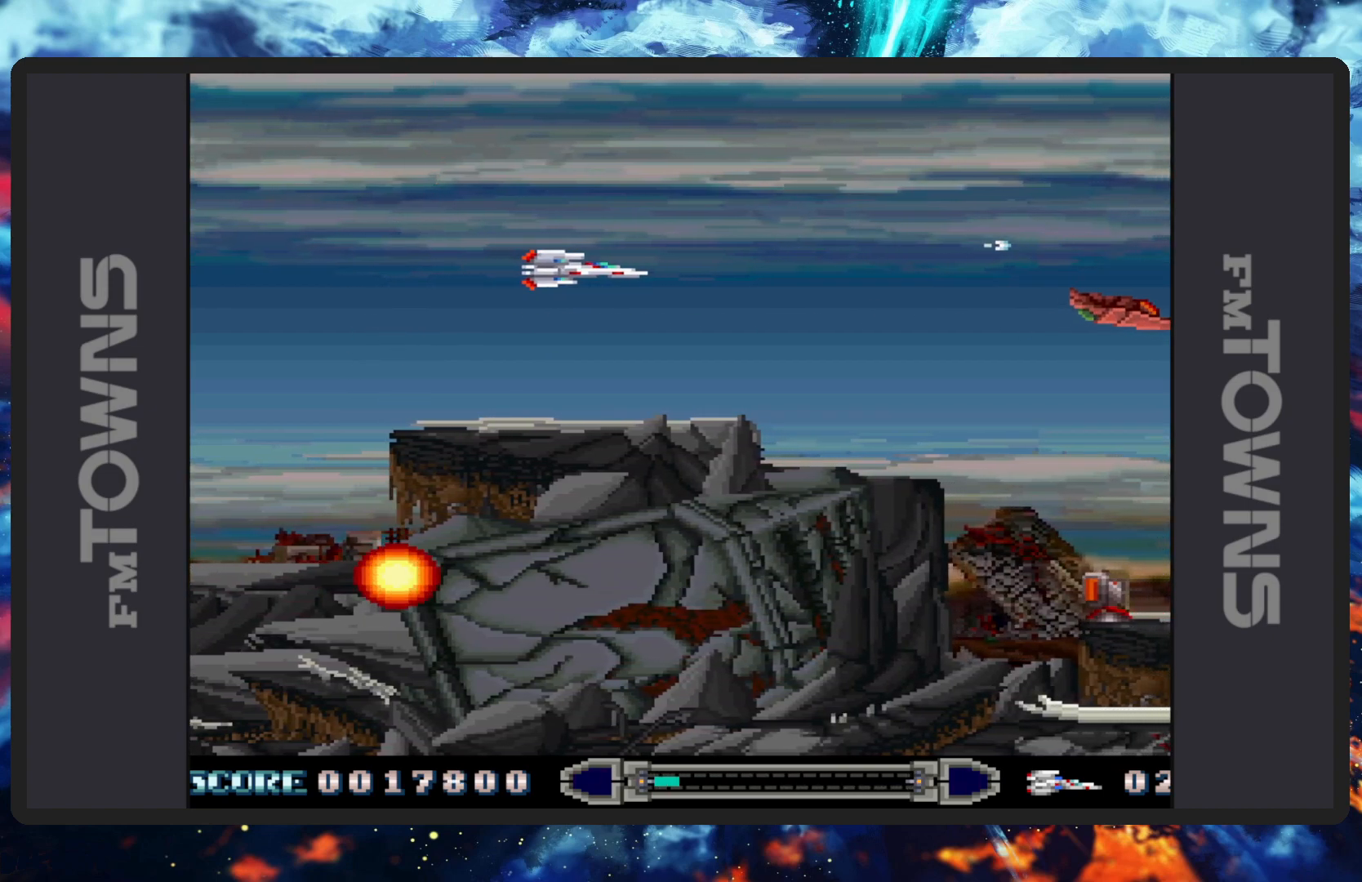
Gameplay with a controller (Nintendo layout); each line is a JSON object with the inputs held at the frame after it. "events" lists button and stick changes between this image and that frame as [ms after this image, input, new state], when the widget could be followed in between. Not read: L2 L3 R2 R3 left_stick right_stick.
{"buttons": [], "events": [[34, "B", "up"], [84, "B", "down"], [117, "B", "up"], [184, "B", "down"], [217, "B", "up"], [251, "B", "down"], [267, "DPAD_RIGHT", "up"], [301, "B", "up"], [351, "B", "down"], [401, "B", "up"], [434, "B", "down"], [484, "B", "up"]]}
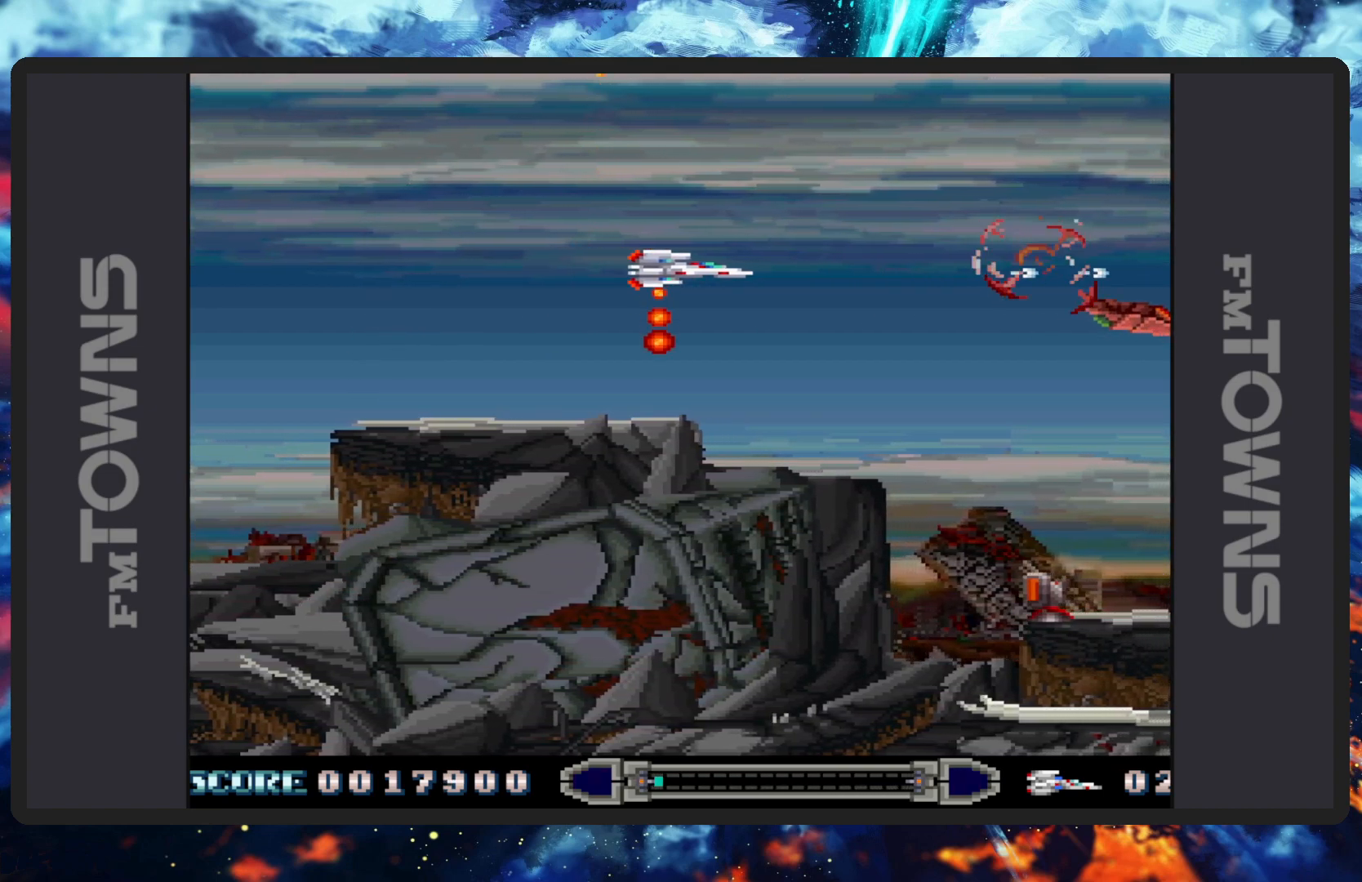
{"buttons": ["B", "DPAD_LEFT"], "events": [[17, "DPAD_LEFT", "down"], [50, "B", "down"], [84, "B", "up"], [134, "B", "down"], [150, "DPAD_DOWN", "down"], [150, "DPAD_LEFT", "up"], [150, "DPAD_RIGHT", "down"], [184, "B", "up"], [184, "DPAD_DOWN", "up"], [217, "B", "down"], [267, "B", "up"], [267, "DPAD_RIGHT", "up"], [317, "B", "down"], [351, "B", "up"], [401, "B", "down"], [451, "B", "up"], [451, "DPAD_LEFT", "down"], [501, "B", "down"]]}
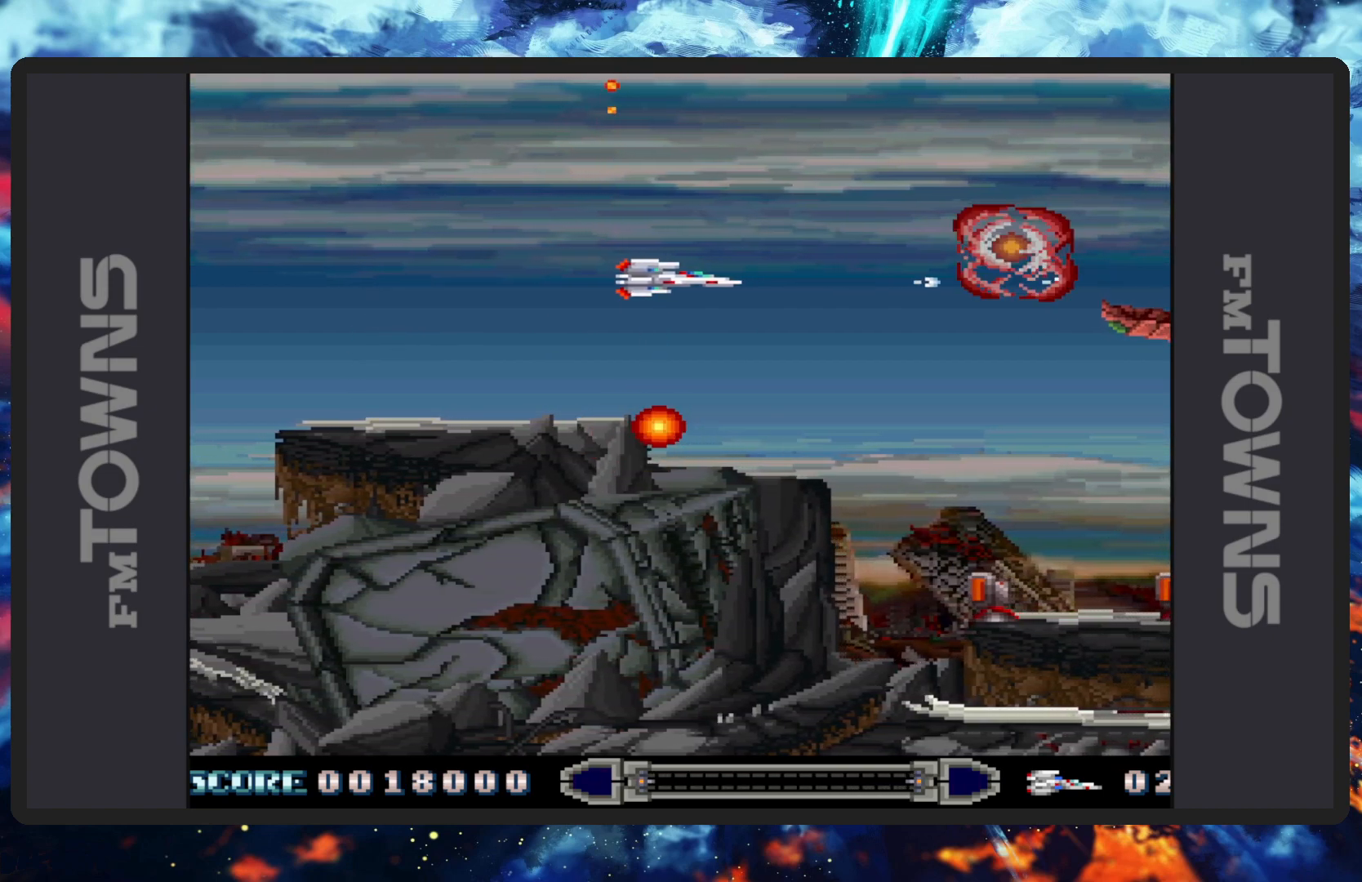
{"buttons": [], "events": [[33, "B", "up"], [83, "B", "down"], [100, "DPAD_LEFT", "up"], [133, "B", "up"], [167, "B", "down"], [217, "B", "up"], [267, "B", "down"], [300, "B", "up"], [367, "B", "down"], [400, "B", "up"], [433, "B", "down"], [484, "B", "up"]]}
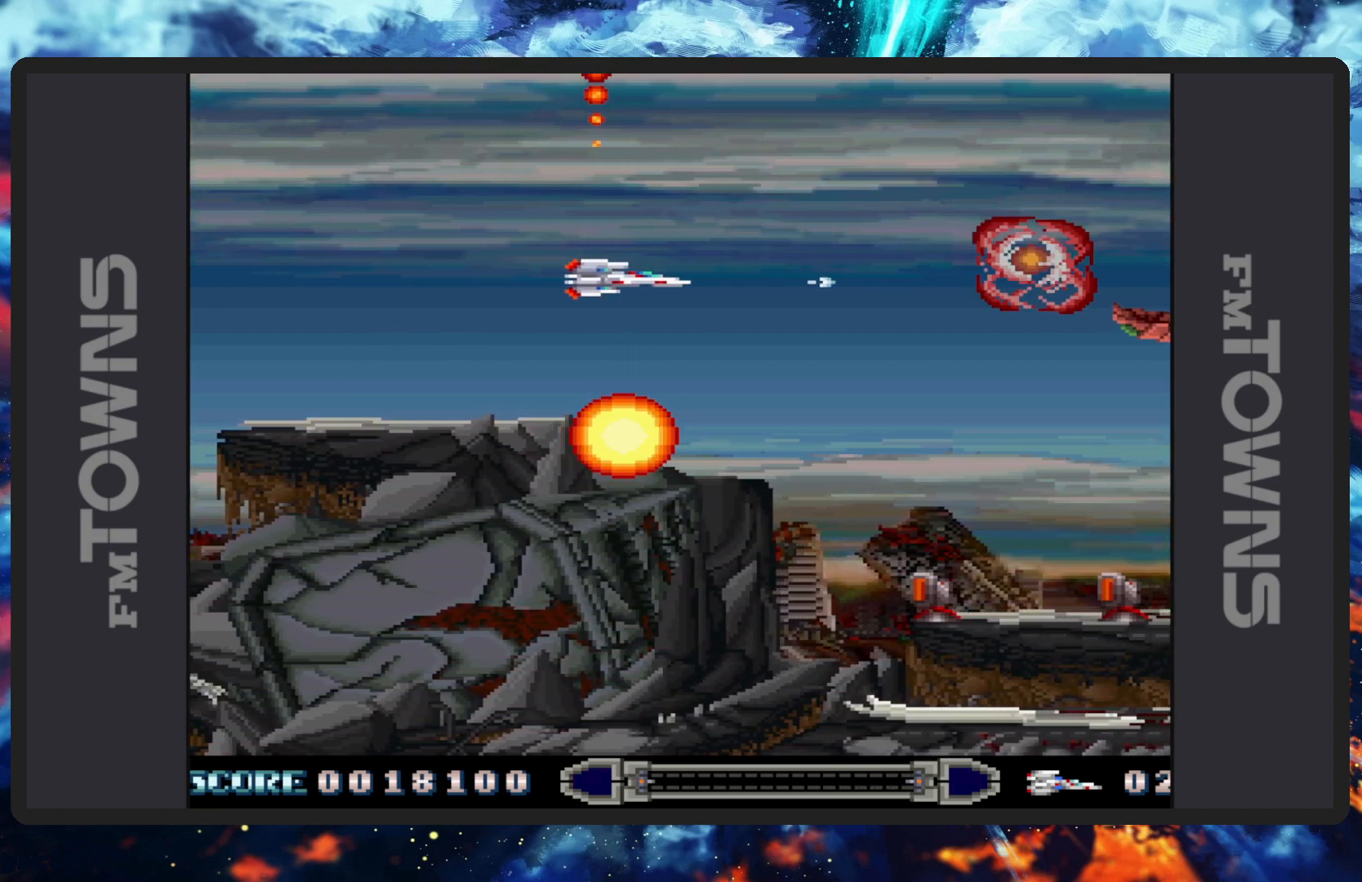
{"buttons": ["B"], "events": [[34, "B", "down"], [67, "B", "up"], [117, "B", "down"], [150, "B", "up"], [150, "DPAD_LEFT", "down"], [200, "B", "down"], [250, "B", "up"], [301, "B", "down"], [334, "B", "up"], [334, "DPAD_LEFT", "up"], [384, "B", "down"], [434, "B", "up"], [467, "B", "down"]]}